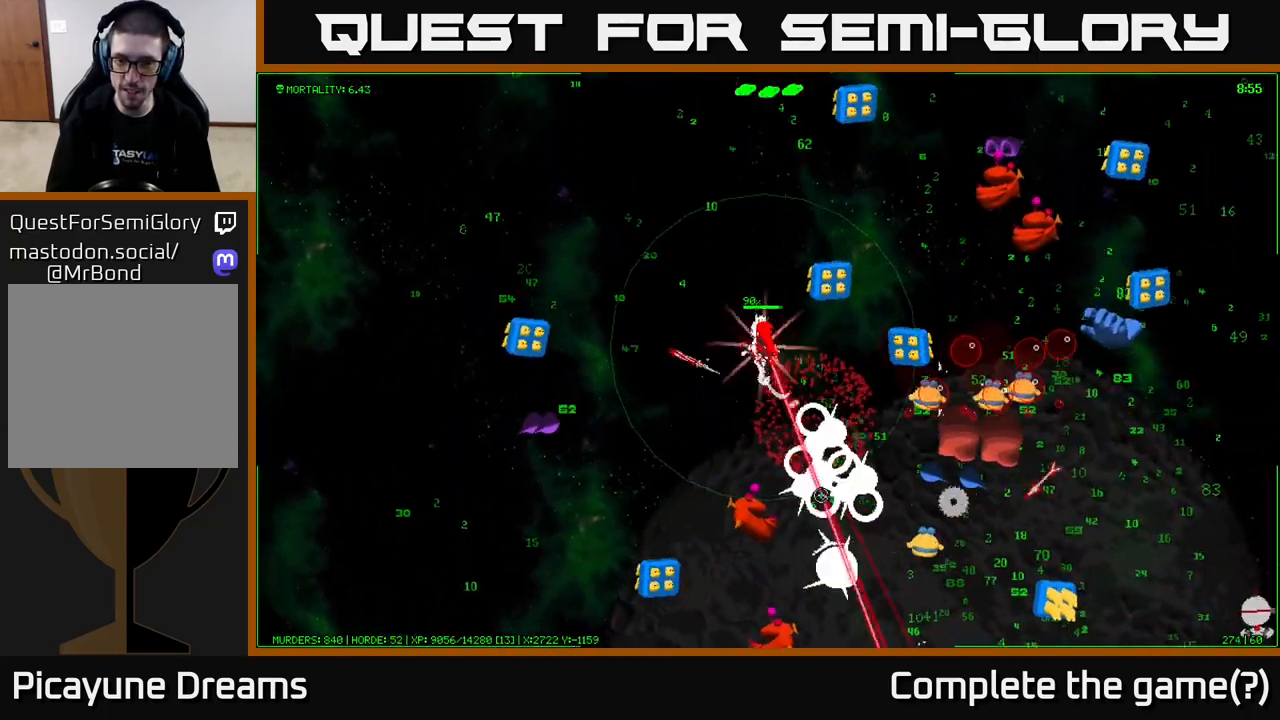
Gameplay with a controller (Xbox layout); each line is a JSON object with the inputs held at the frame after it. "events" lists button and stick changes between this image and that frame as [ms after this image, input, new state], when the widget could be followed in between.
{"buttons": [], "left_stick": "up", "right_stick": "down-right", "events": [[217, "right_stick", "right"], [450, "right_stick", "down-right"]]}
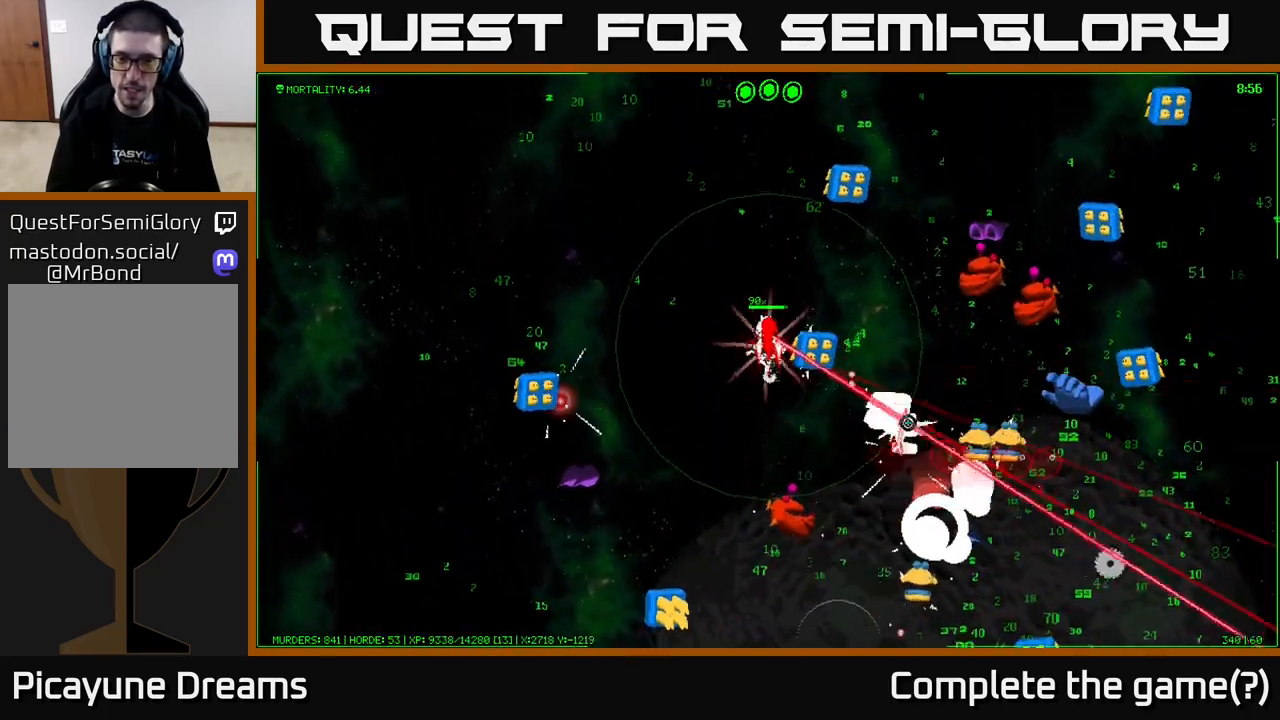
{"buttons": [], "left_stick": "up-left", "right_stick": "up-right", "events": [[217, "right_stick", "right"], [350, "right_stick", "up-right"], [467, "left_stick", "up-left"]]}
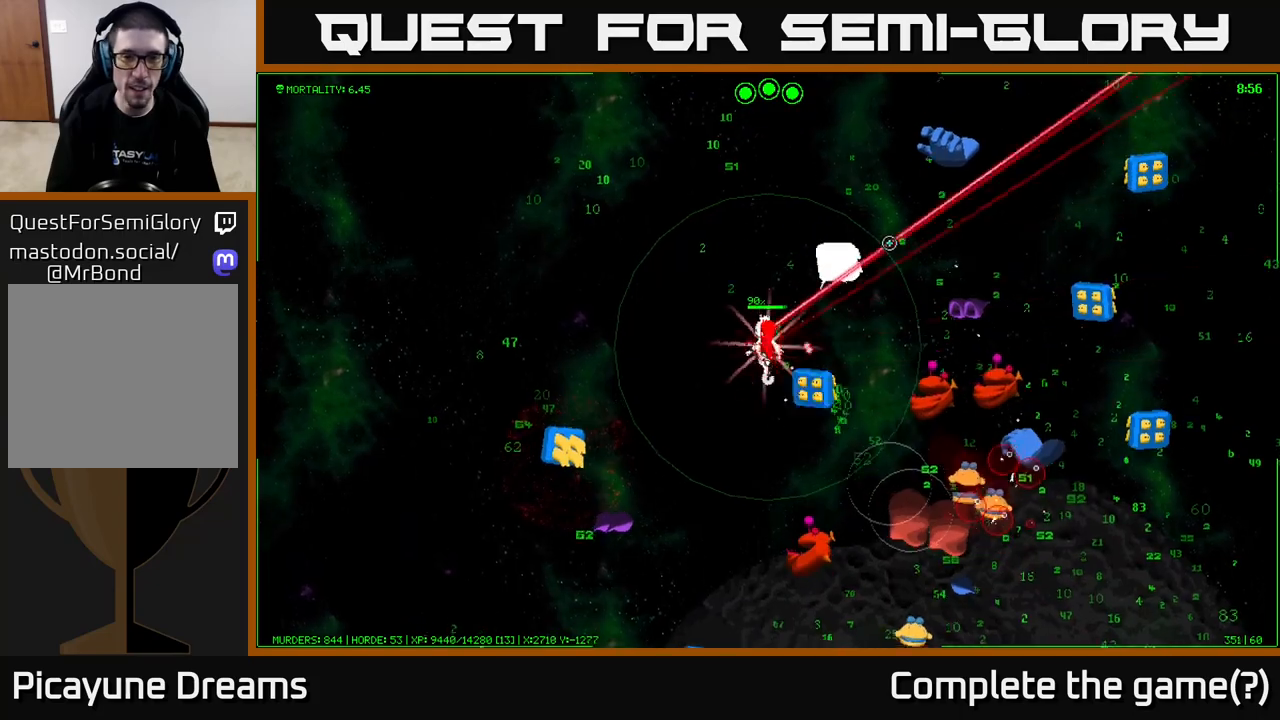
{"buttons": [], "left_stick": "up", "right_stick": "up-right", "events": [[150, "left_stick", "up"]]}
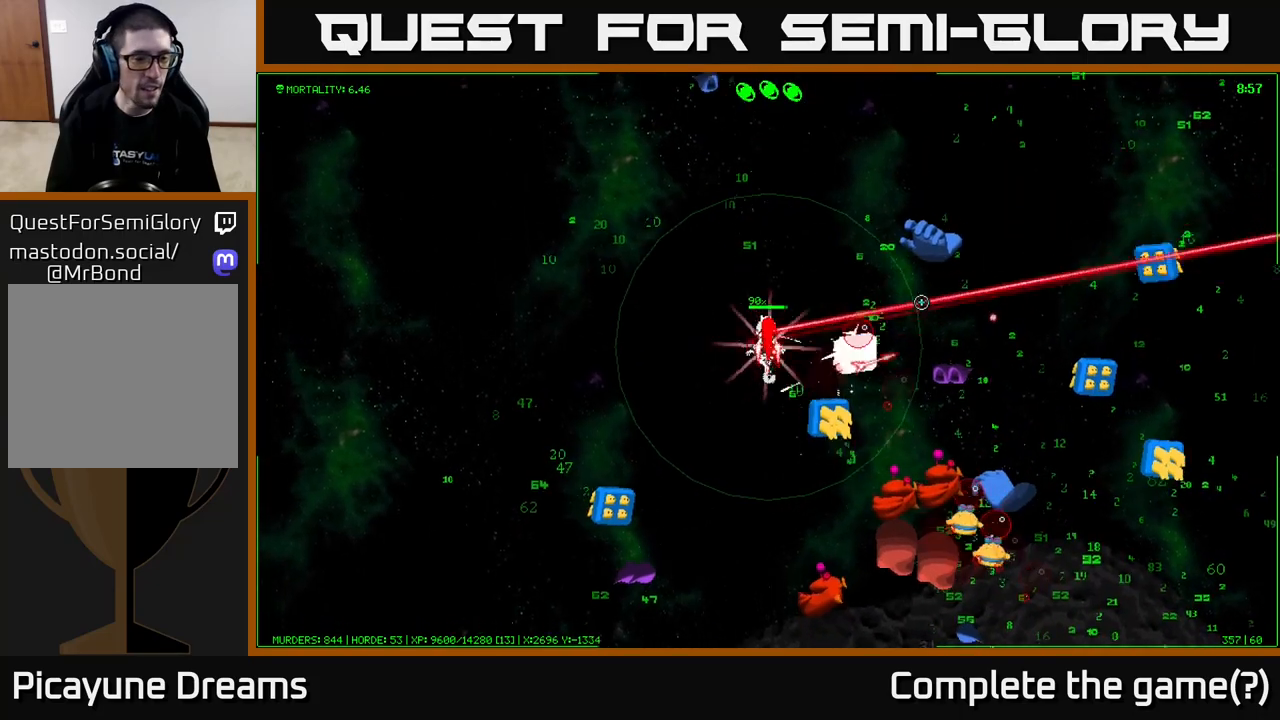
{"buttons": [], "left_stick": "up-right", "right_stick": "right", "events": [[450, "right_stick", "right"], [483, "left_stick", "up-right"]]}
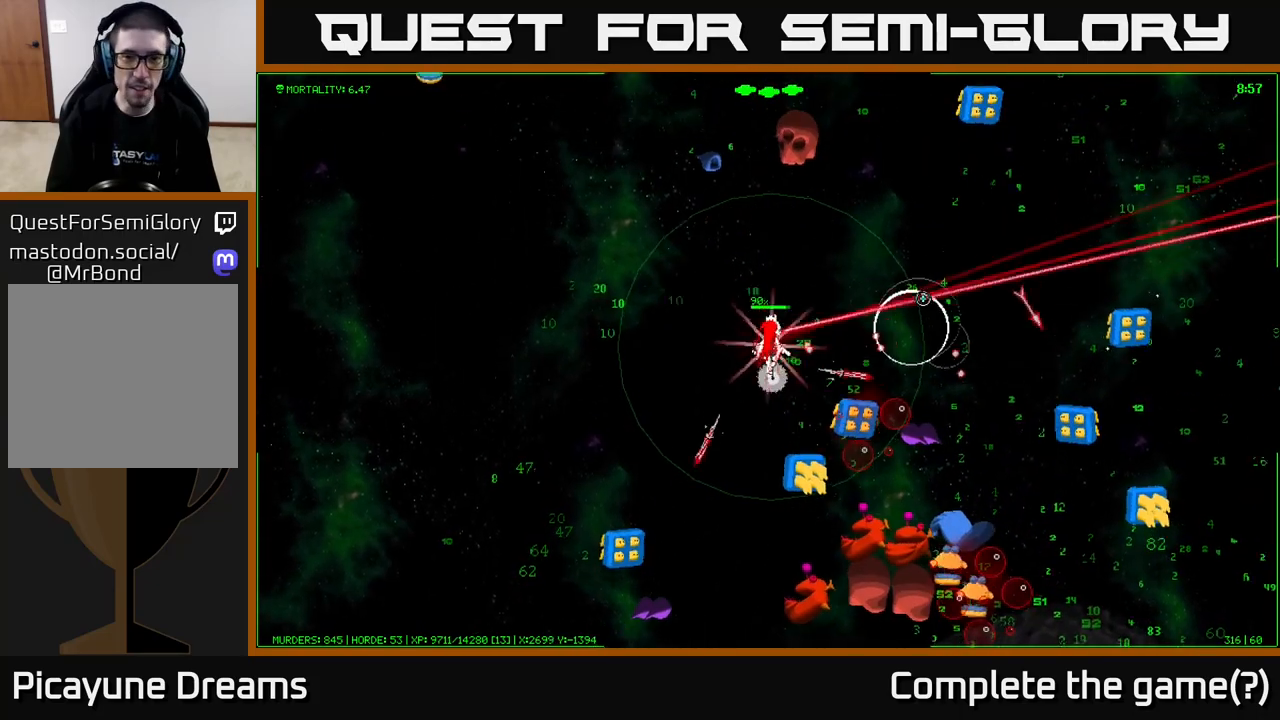
{"buttons": [], "left_stick": "right", "right_stick": "down-right", "events": [[200, "right_stick", "down-right"], [483, "left_stick", "right"]]}
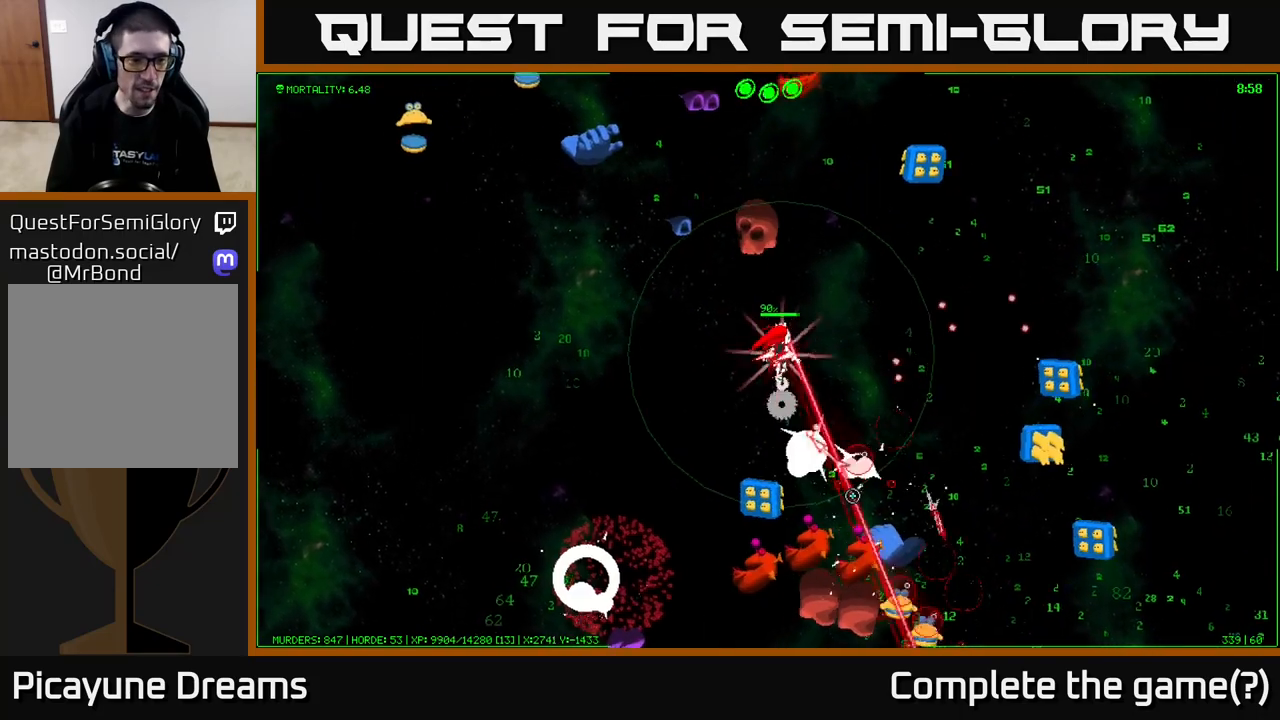
{"buttons": [], "left_stick": "right", "right_stick": "down", "events": [[350, "right_stick", "down"]]}
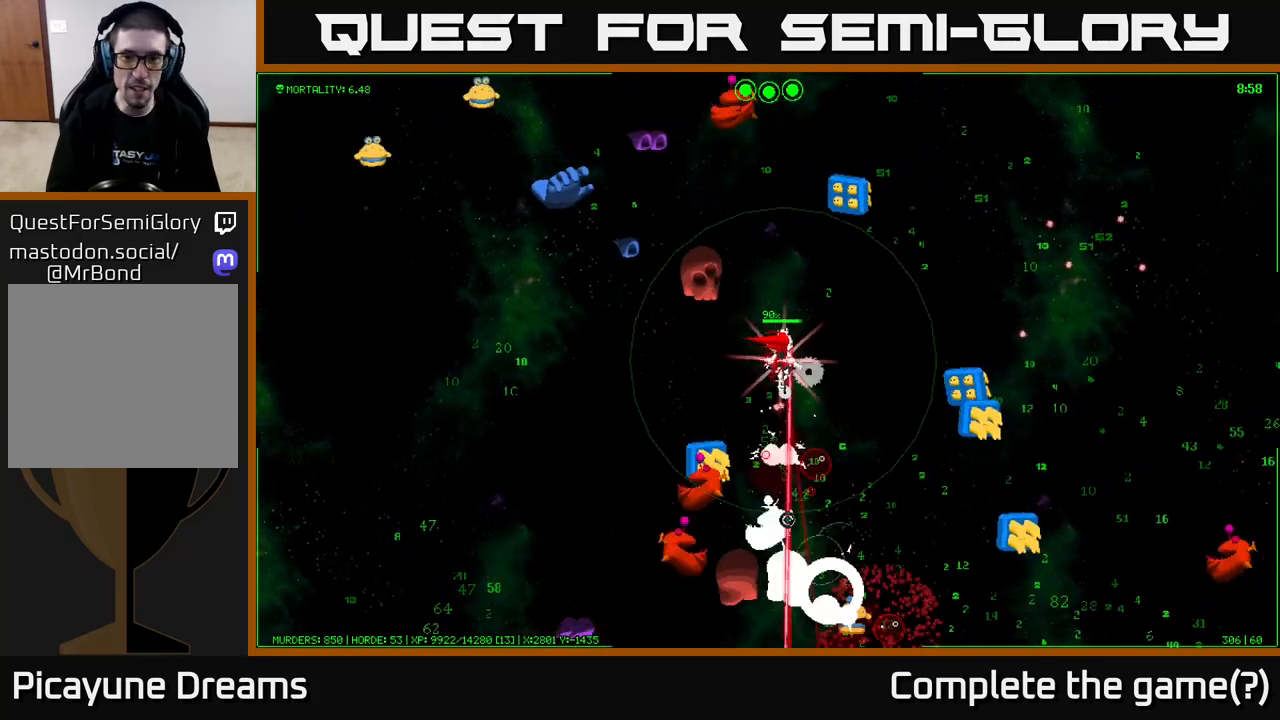
{"buttons": [], "left_stick": "right", "right_stick": "down-right", "events": [[167, "right_stick", "down-right"]]}
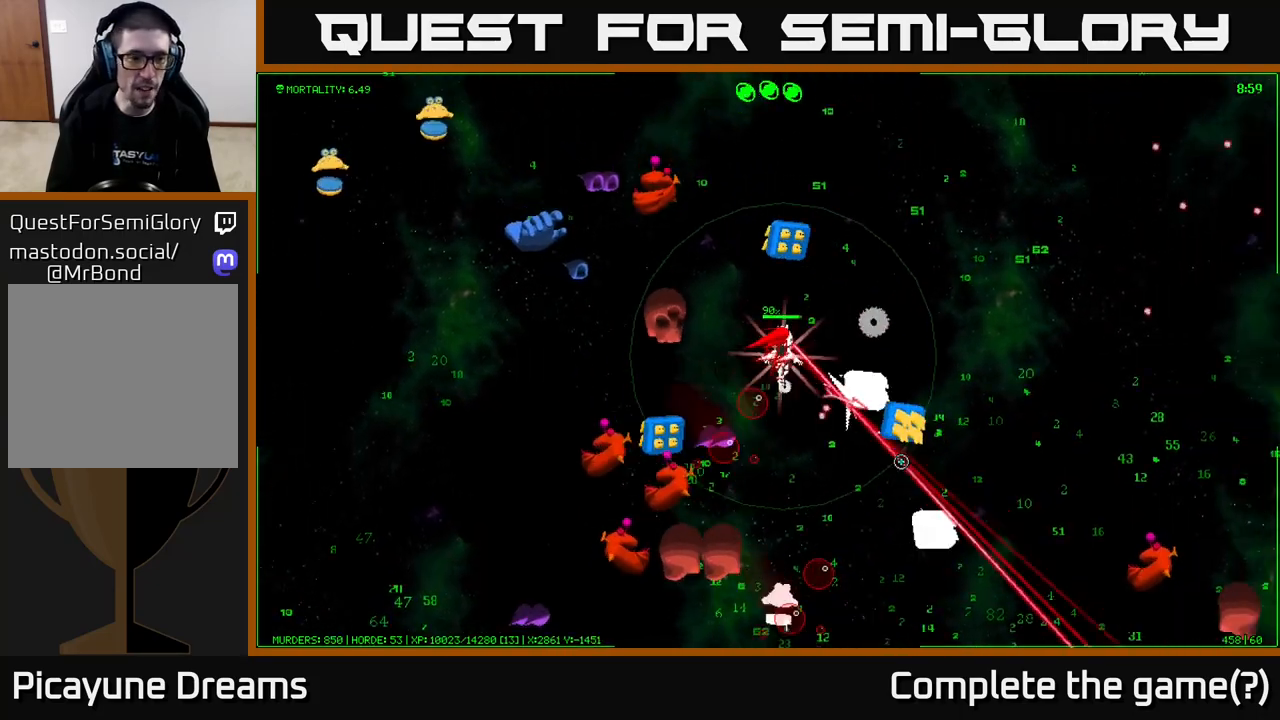
{"buttons": [], "left_stick": "right", "right_stick": "down", "events": [[50, "left_stick", "up-right"], [317, "left_stick", "right"], [467, "right_stick", "down"]]}
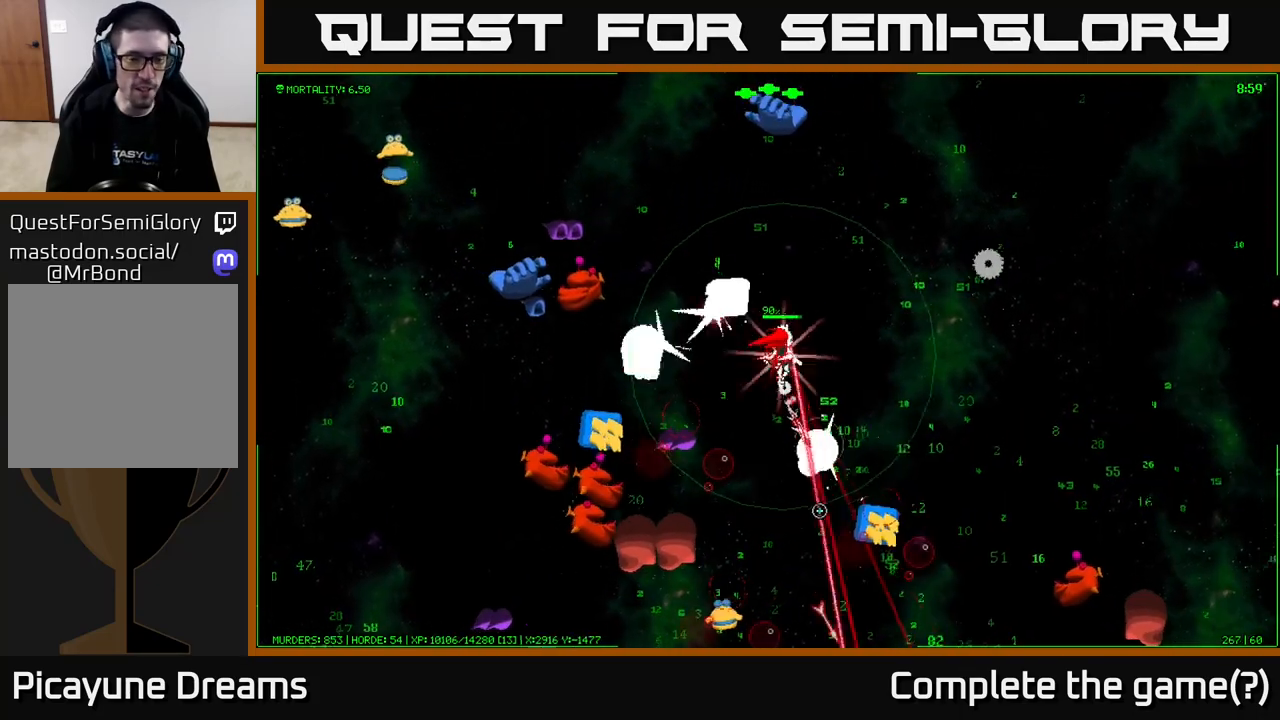
{"buttons": [], "left_stick": "right", "right_stick": "down", "events": []}
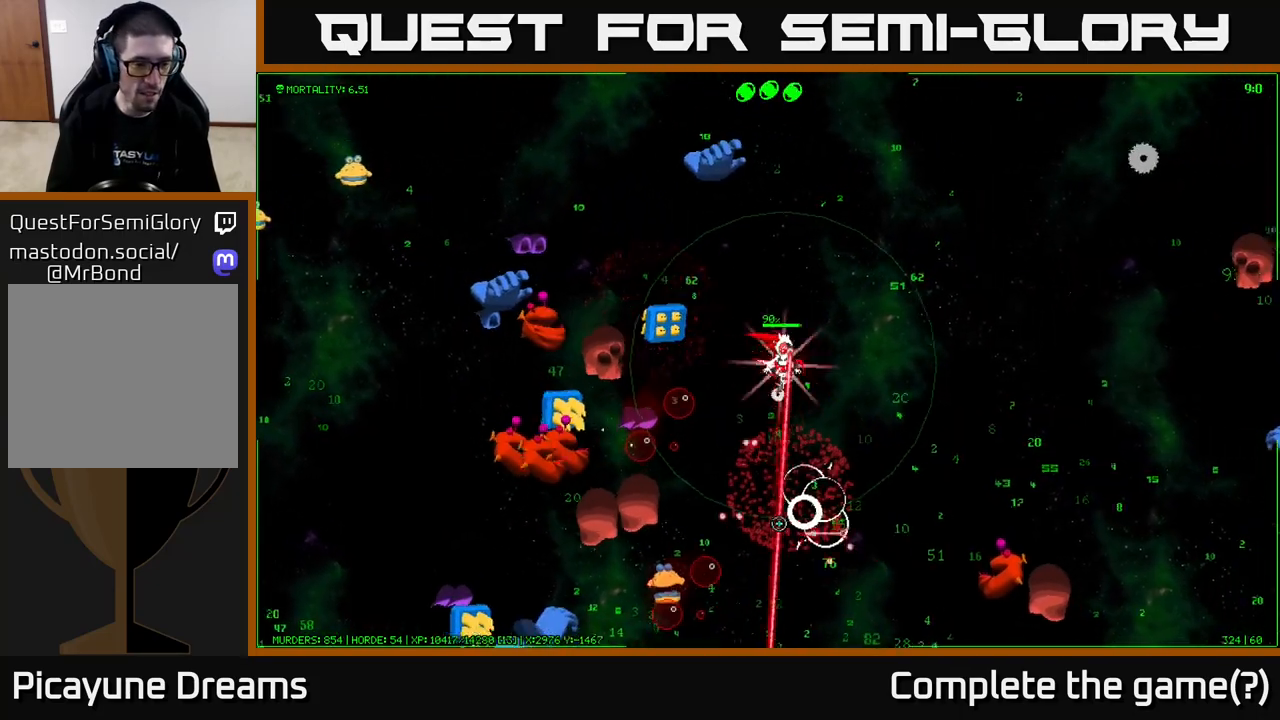
{"buttons": [], "left_stick": "right", "right_stick": "down", "events": []}
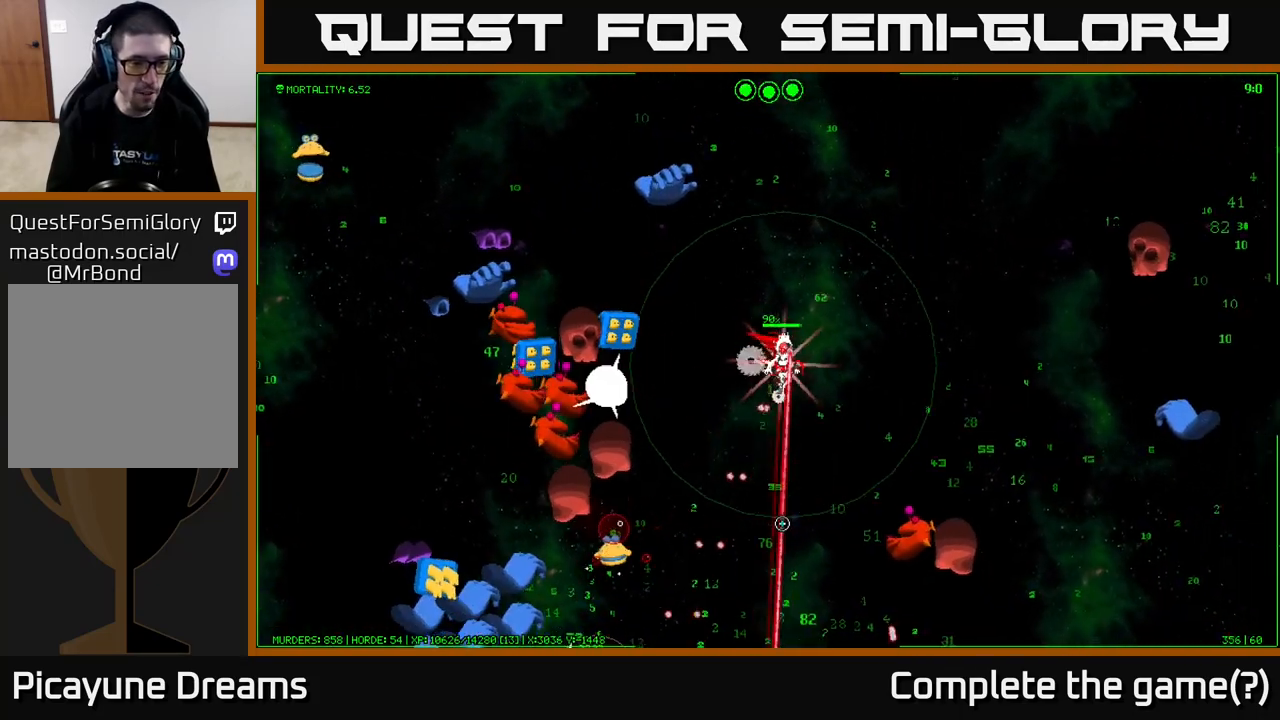
{"buttons": [], "left_stick": "right", "right_stick": "down", "events": []}
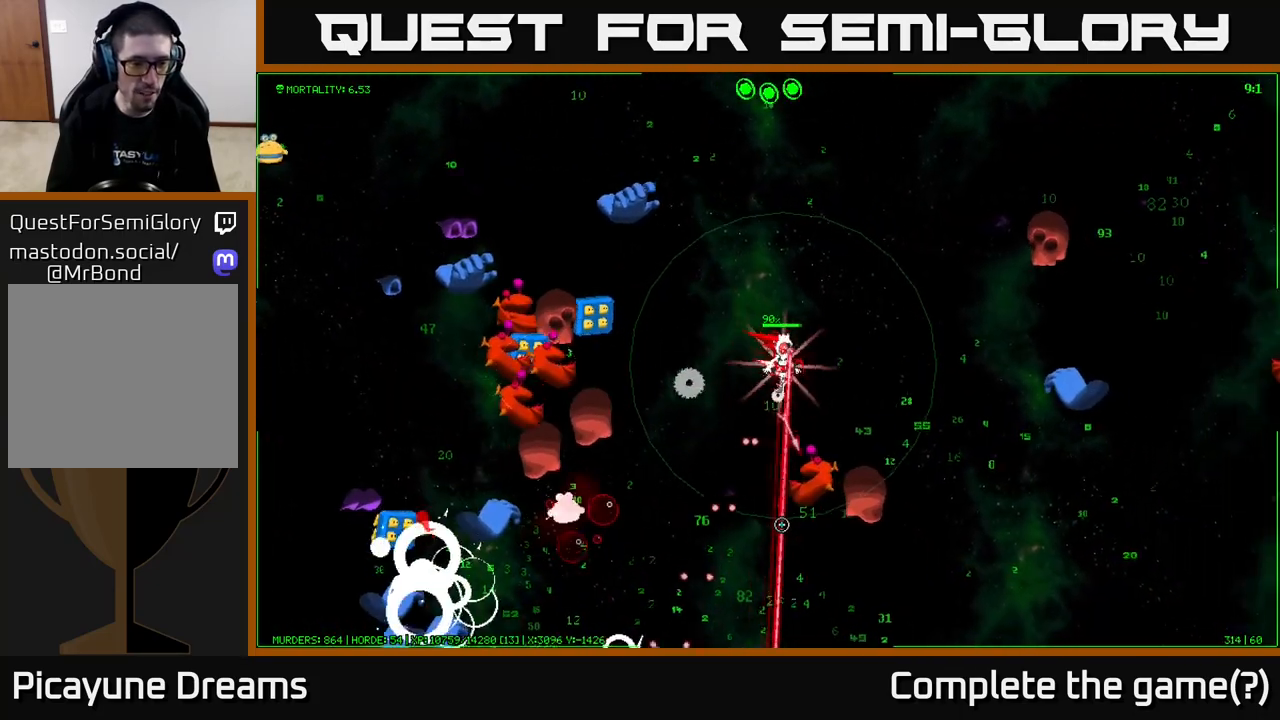
{"buttons": [], "left_stick": "down-right", "right_stick": "down-left", "events": [[400, "left_stick", "down-right"], [433, "right_stick", "down-left"]]}
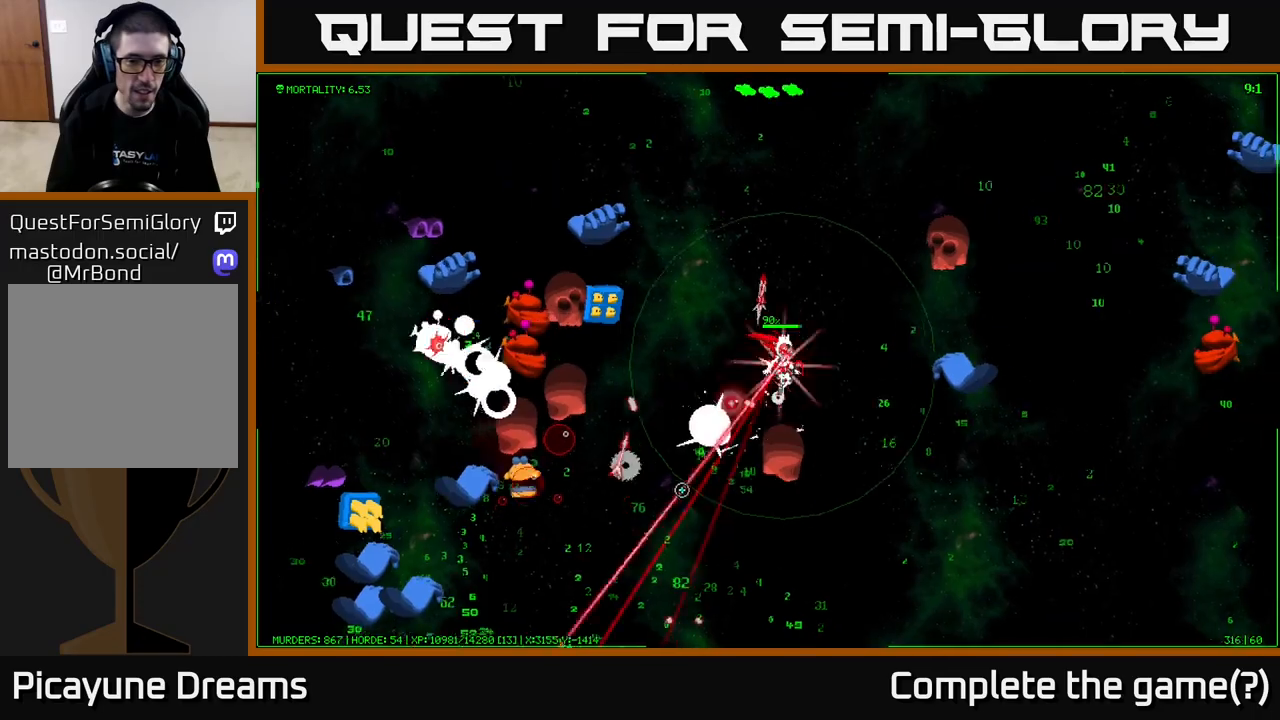
{"buttons": [], "left_stick": "down", "right_stick": "down-left", "events": [[383, "left_stick", "down"]]}
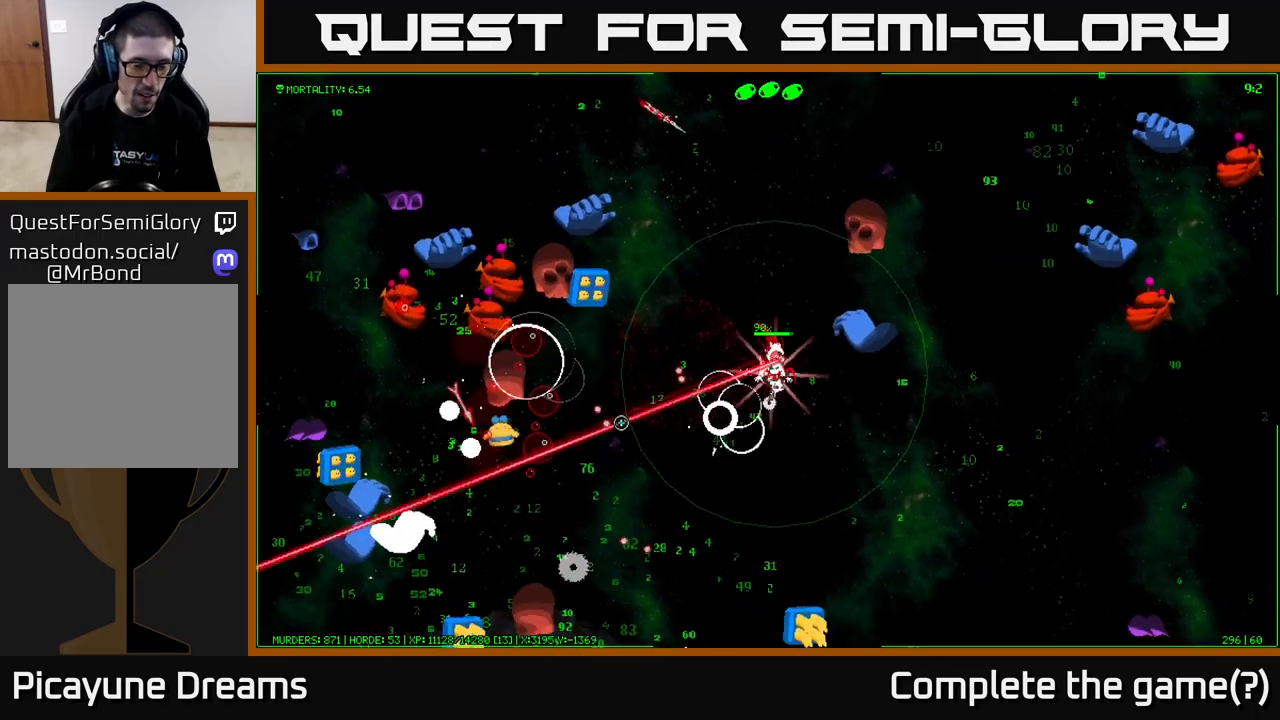
{"buttons": [], "left_stick": "down", "right_stick": "down", "events": [[200, "left_stick", "down-left"], [350, "right_stick", "down"], [400, "left_stick", "down"]]}
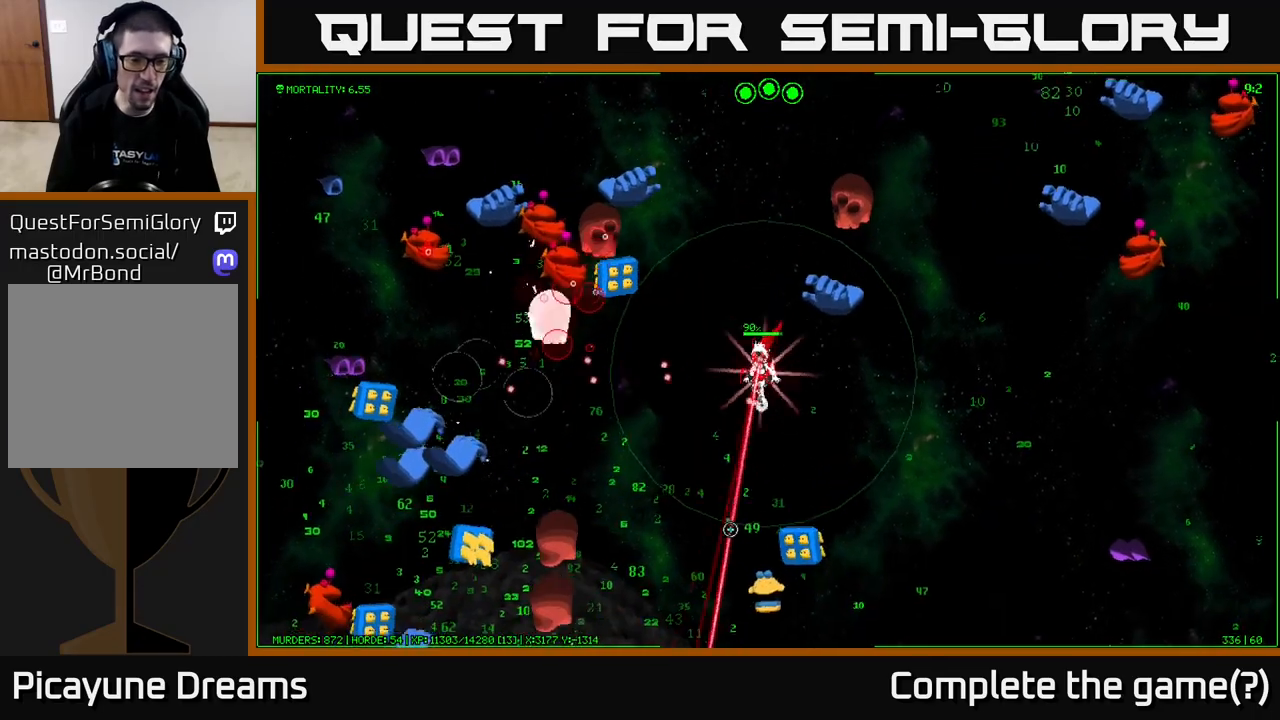
{"buttons": [], "left_stick": "right", "right_stick": "down", "events": [[67, "left_stick", "down-right"], [233, "left_stick", "right"]]}
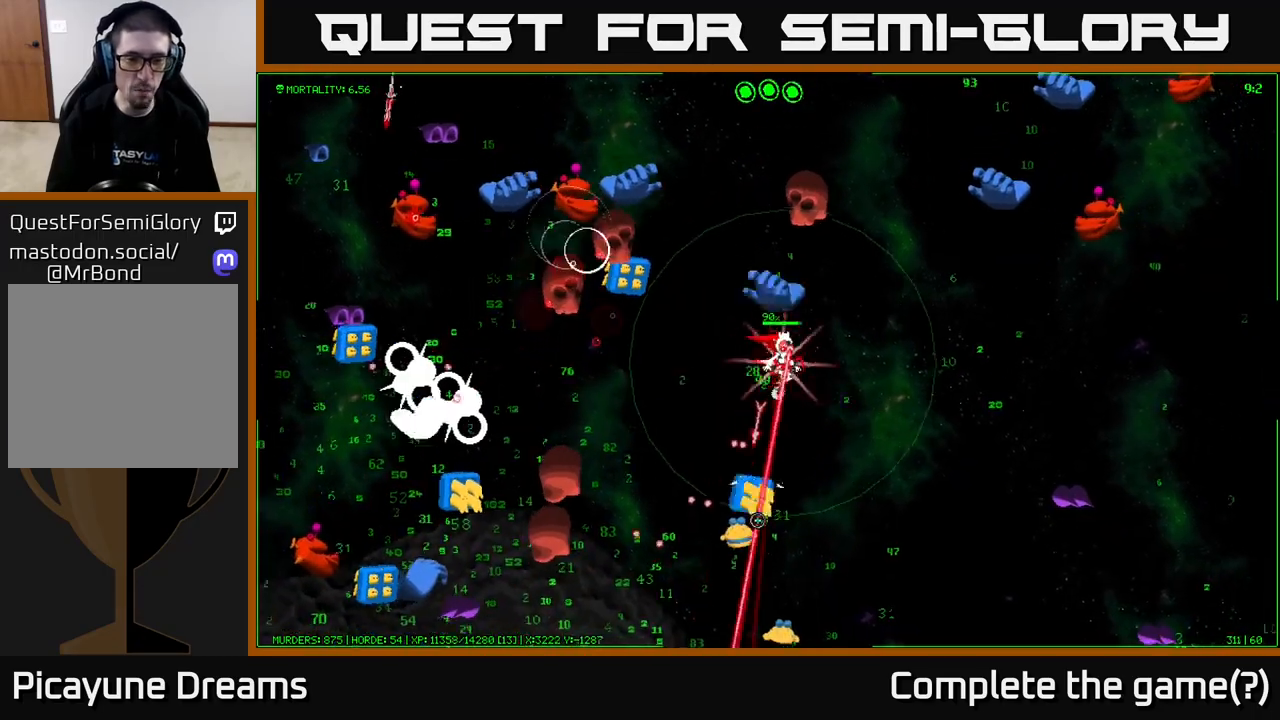
{"buttons": [], "left_stick": "down", "right_stick": "down-left", "events": [[100, "left_stick", "down-right"], [133, "right_stick", "down-left"], [200, "left_stick", "down"]]}
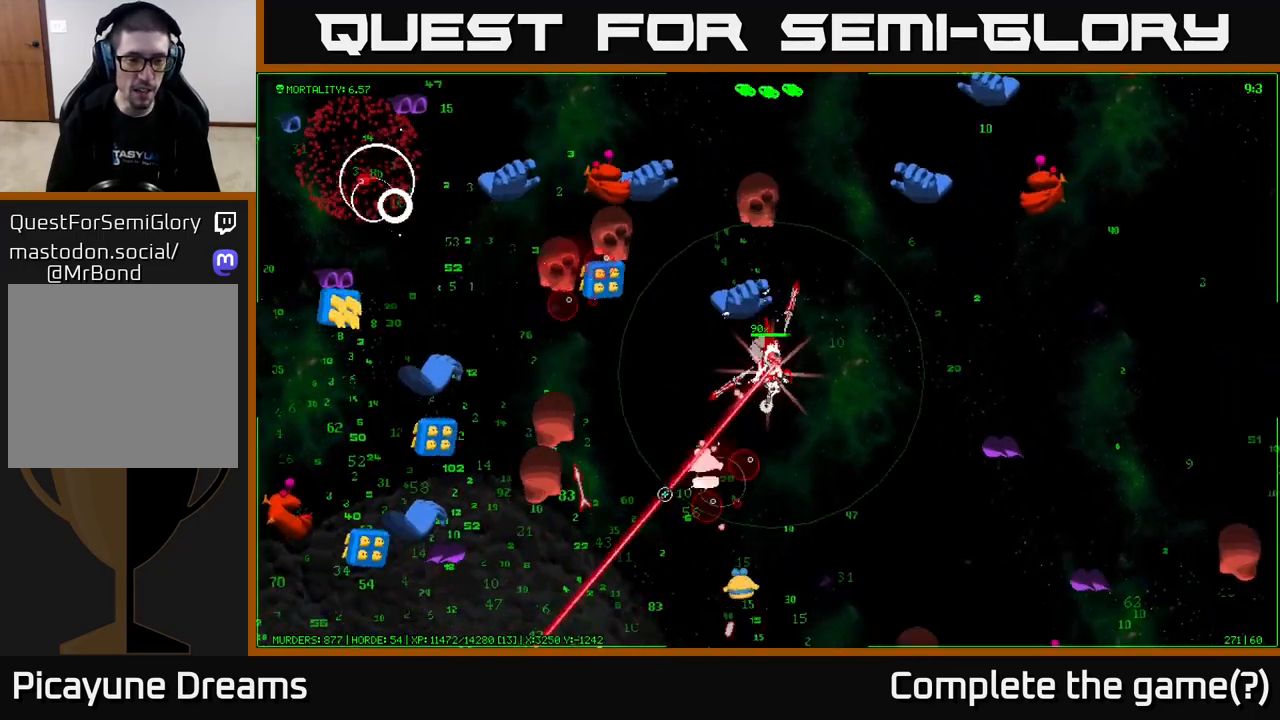
{"buttons": [], "left_stick": "down-right", "right_stick": "left", "events": [[250, "right_stick", "left"], [350, "left_stick", "down-right"]]}
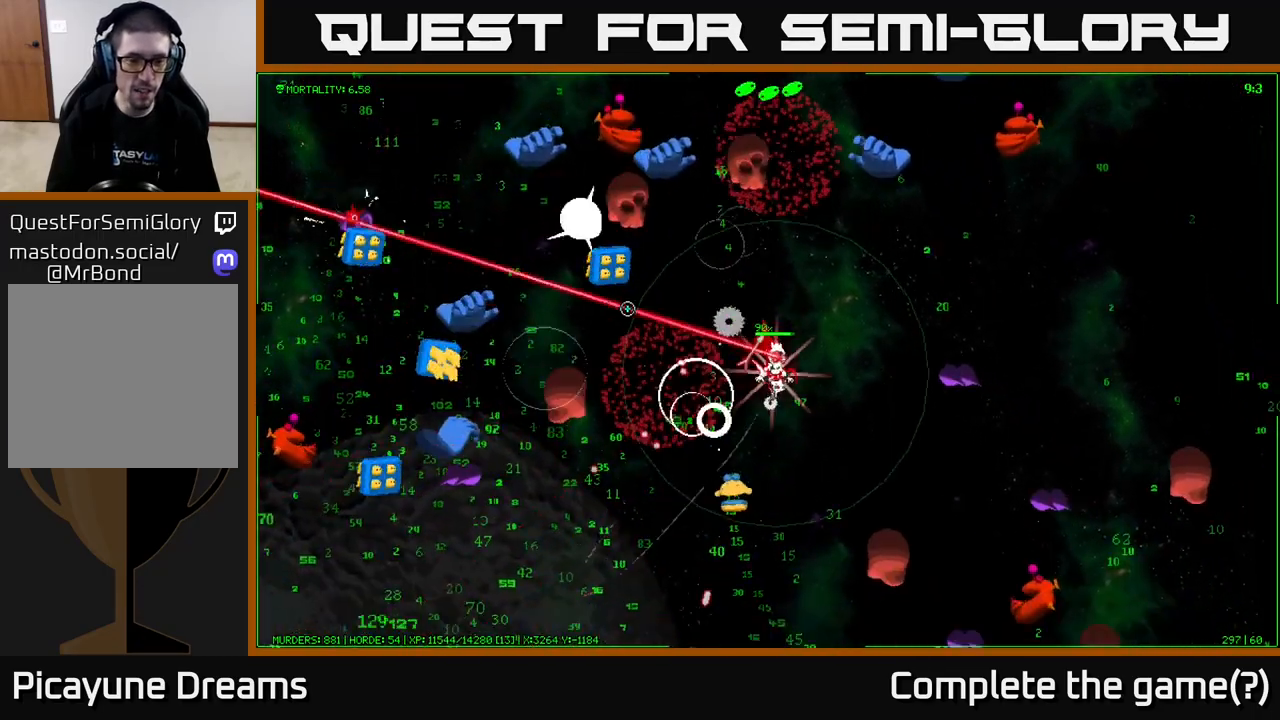
{"buttons": [], "left_stick": "down", "right_stick": "down-left", "events": [[100, "right_stick", "down-left"], [250, "left_stick", "down"]]}
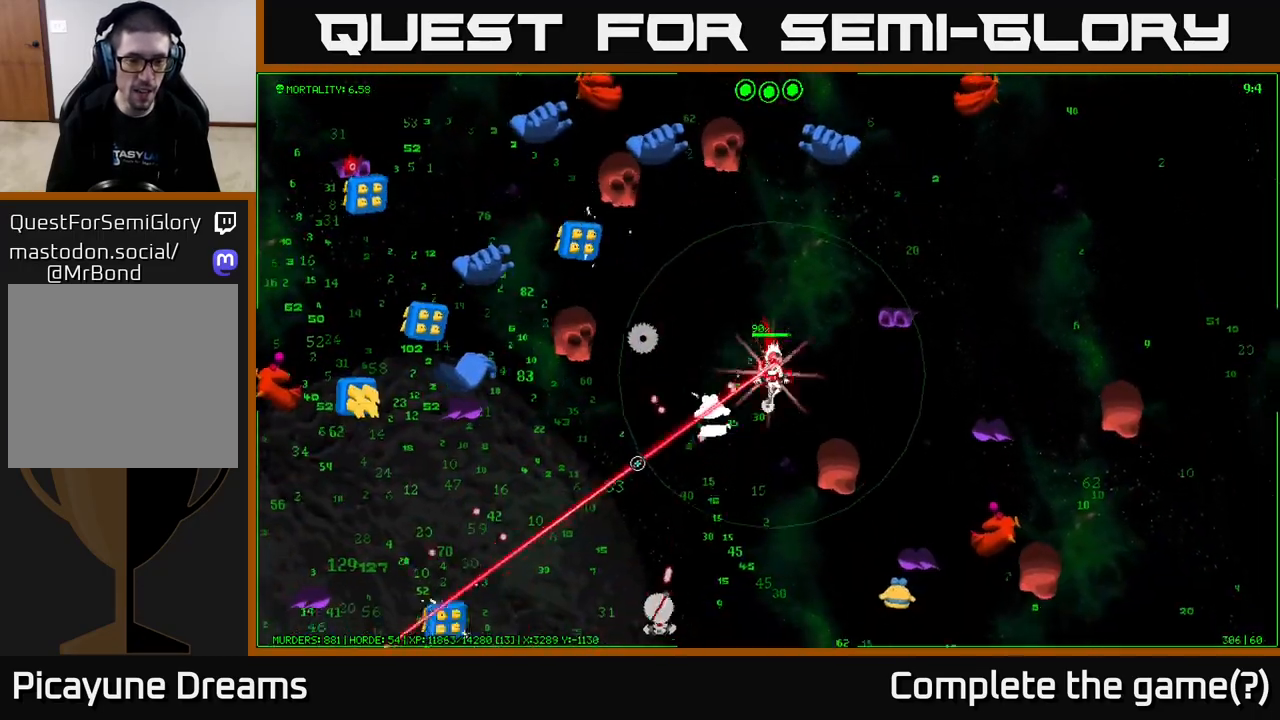
{"buttons": [], "left_stick": "down-left", "right_stick": "left", "events": [[333, "right_stick", "left"], [467, "left_stick", "down-left"]]}
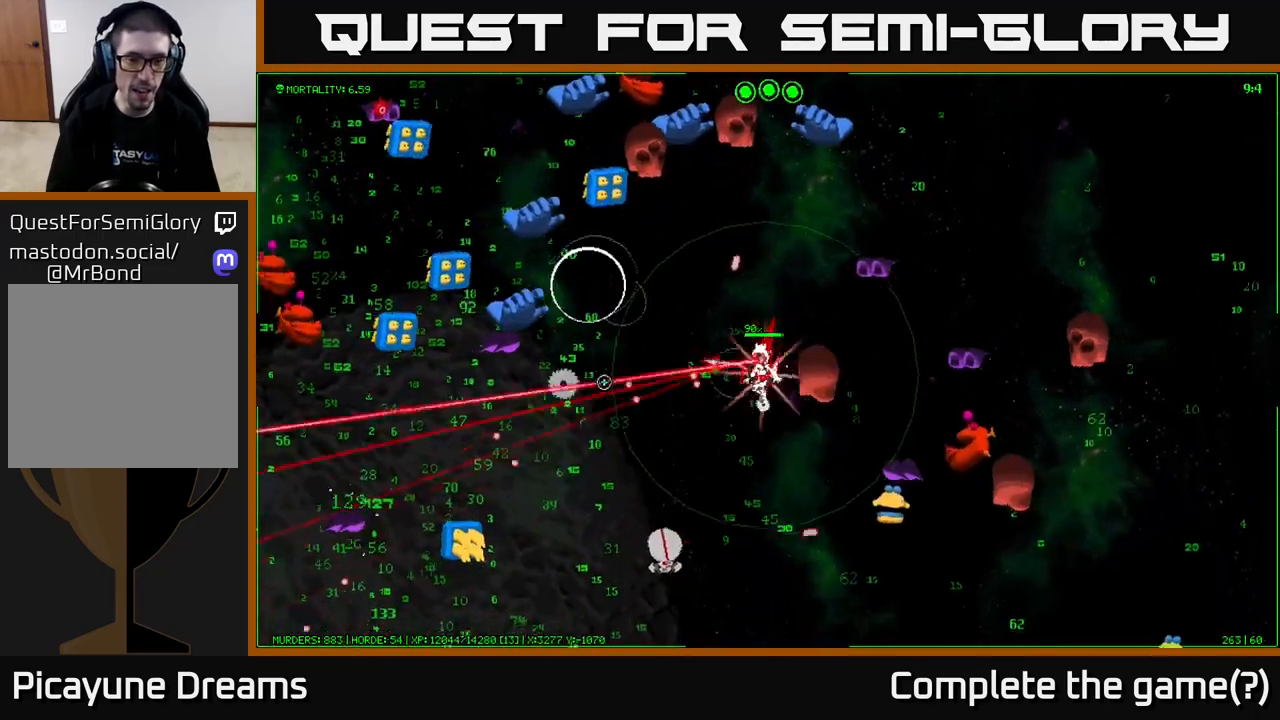
{"buttons": [], "left_stick": "left", "right_stick": "down-left", "events": [[400, "left_stick", "left"], [400, "right_stick", "down-left"]]}
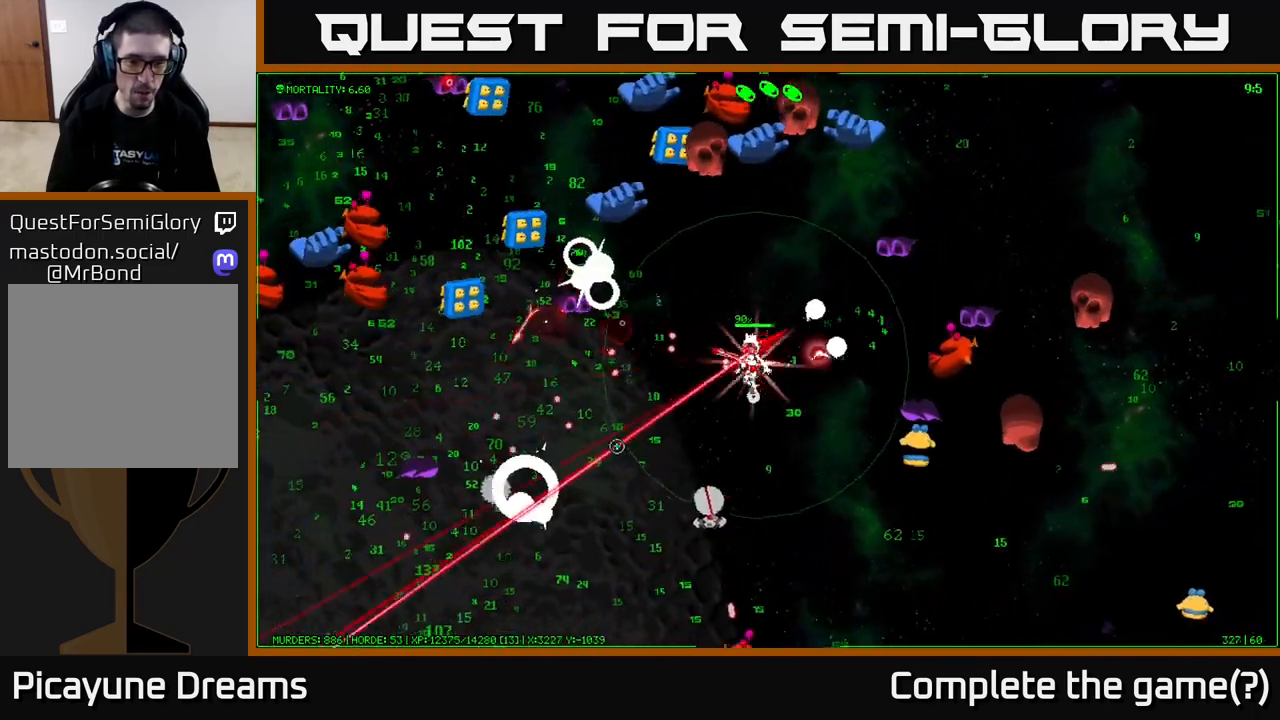
{"buttons": [], "left_stick": "down-left", "right_stick": "left", "events": [[183, "left_stick", "down-left"], [367, "right_stick", "left"]]}
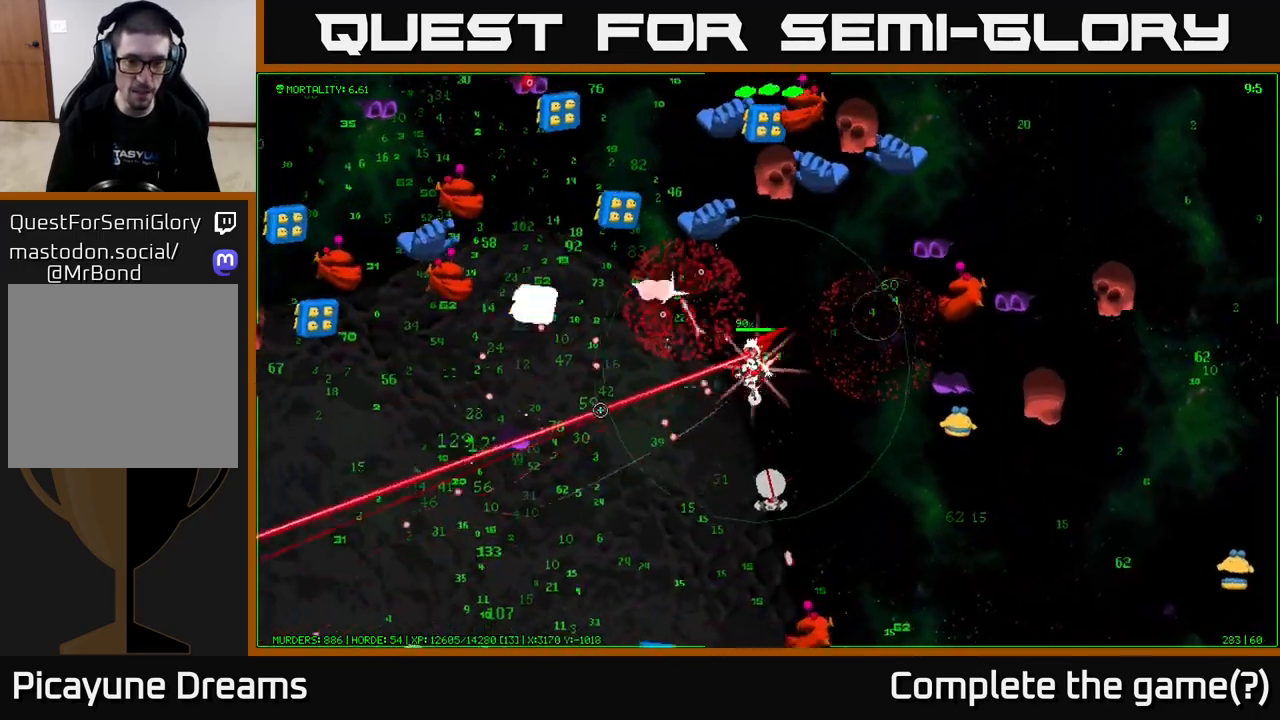
{"buttons": [], "left_stick": "down-left", "right_stick": "left", "events": []}
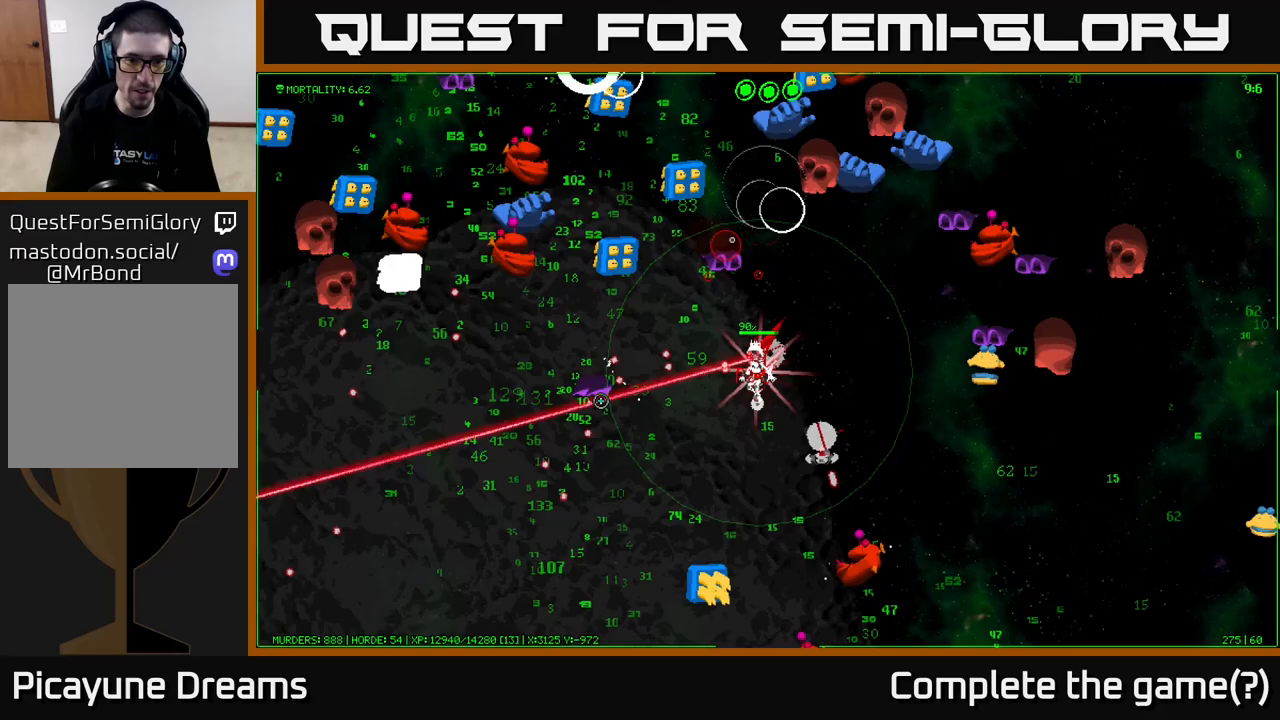
{"buttons": [], "left_stick": "down-left", "right_stick": "left", "events": []}
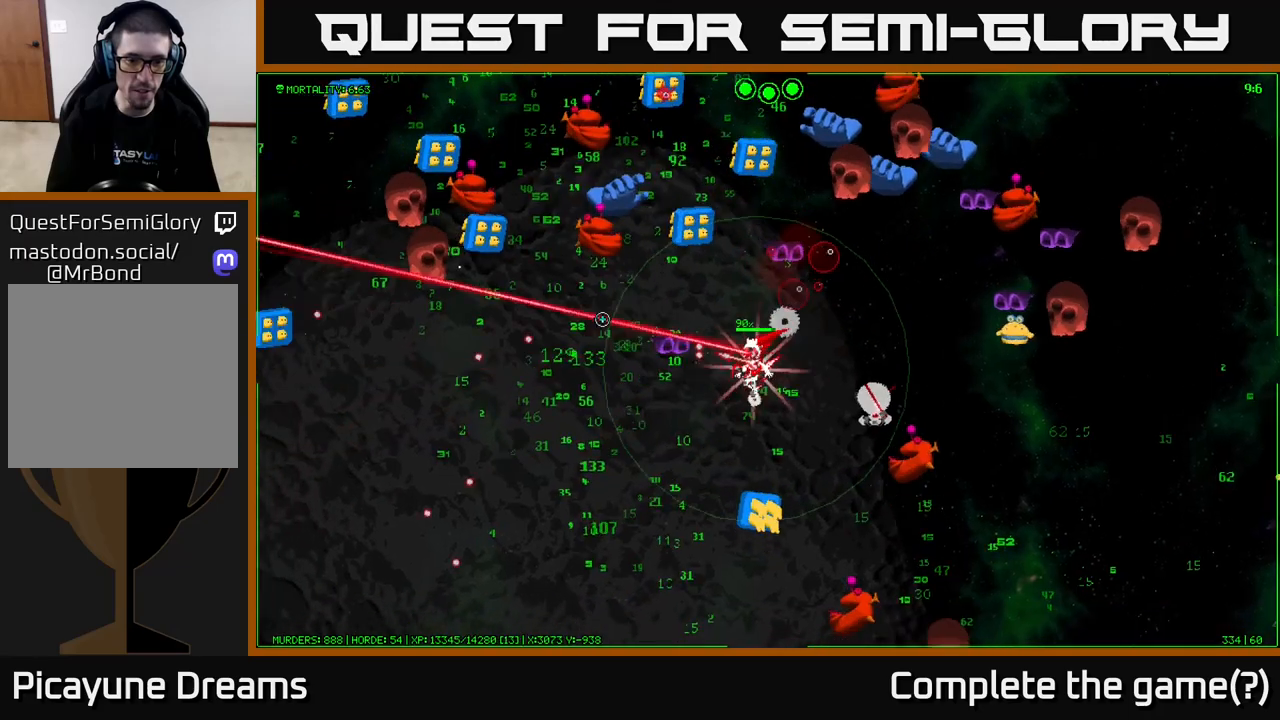
{"buttons": [], "left_stick": "left", "right_stick": "up-left", "events": [[83, "right_stick", "up-left"], [500, "left_stick", "left"]]}
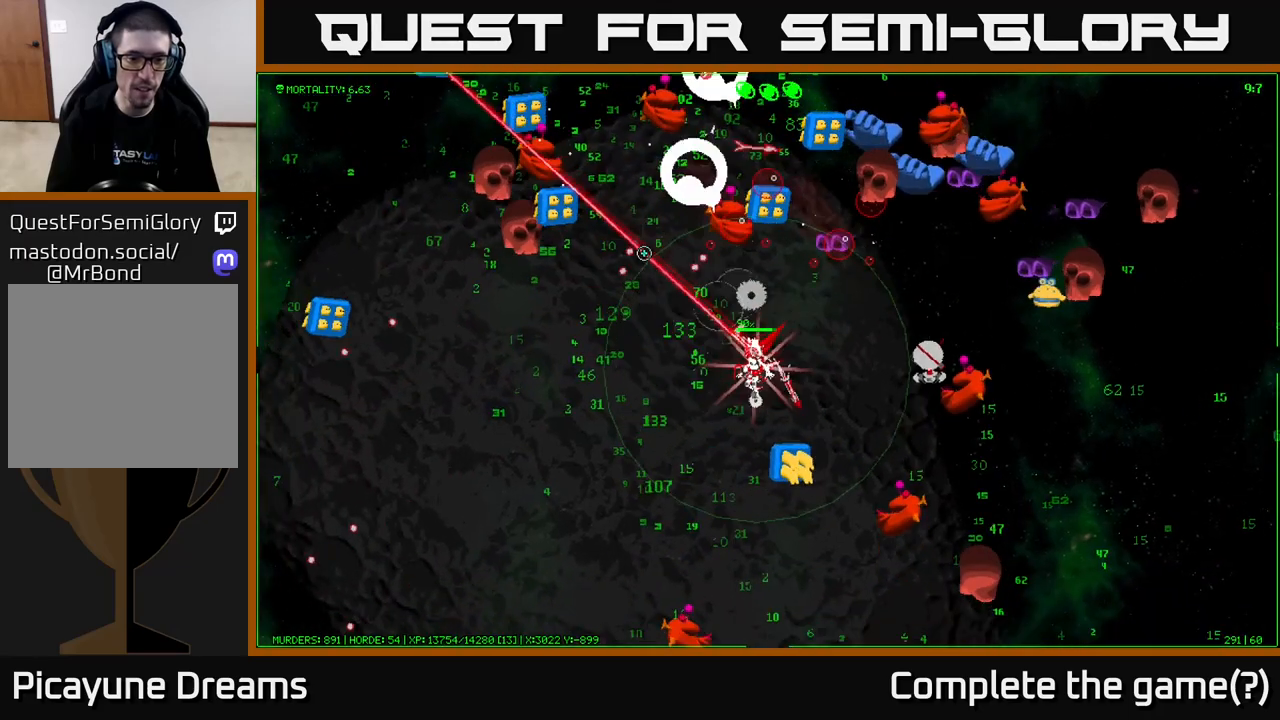
{"buttons": [], "left_stick": "left", "right_stick": "up-left", "events": []}
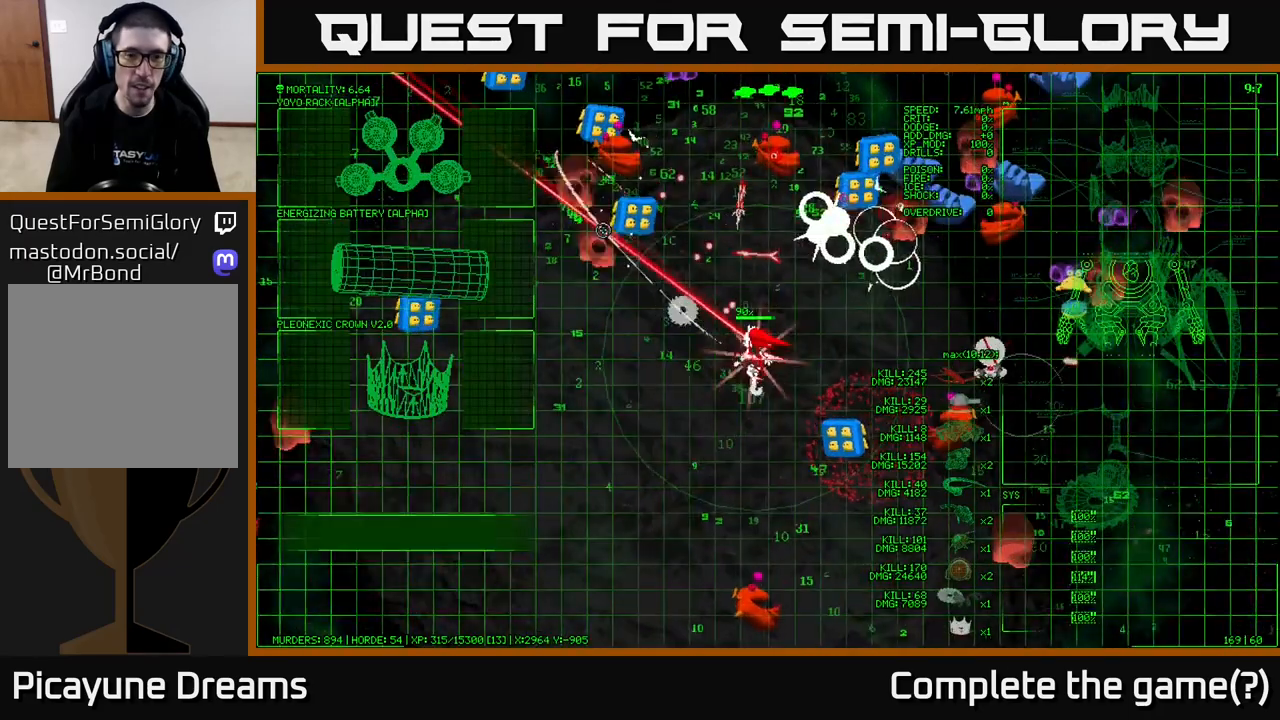
{"buttons": [], "left_stick": "up-left", "right_stick": "up", "events": [[133, "right_stick", "up"], [400, "left_stick", "up-left"]]}
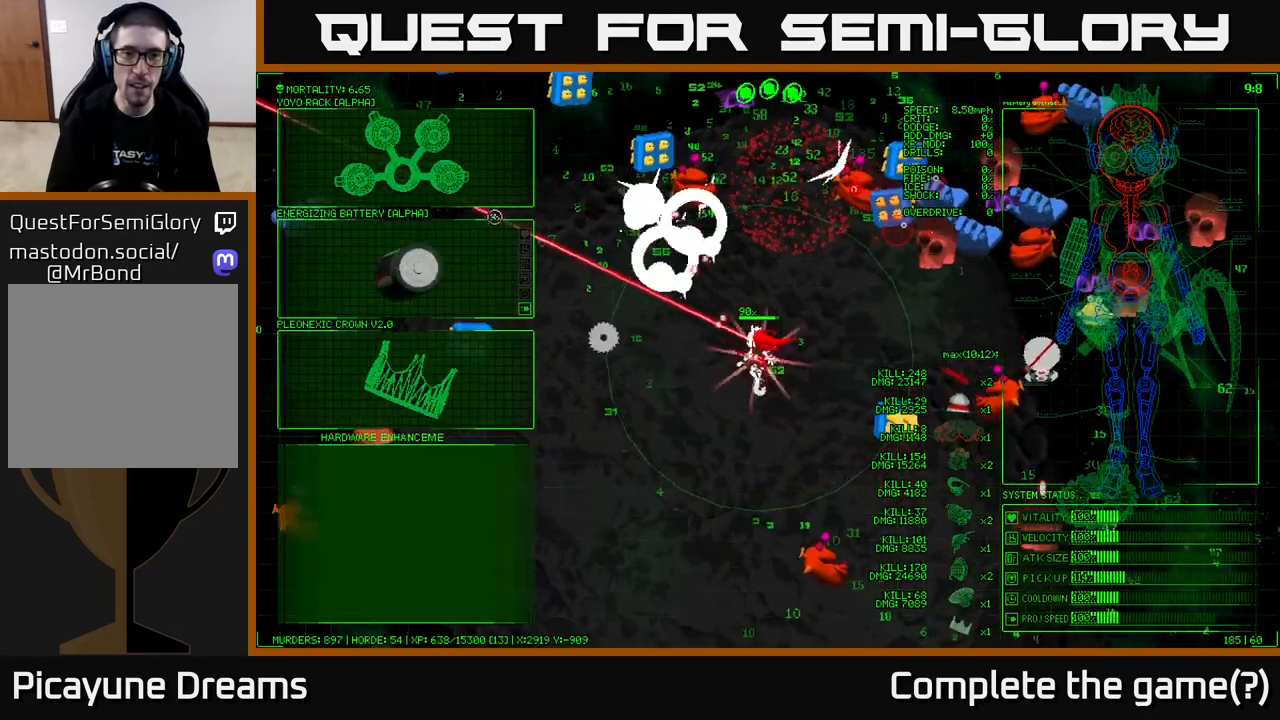
{"buttons": [], "left_stick": "center", "right_stick": "up-right", "events": [[433, "right_stick", "up-right"], [483, "left_stick", "center"]]}
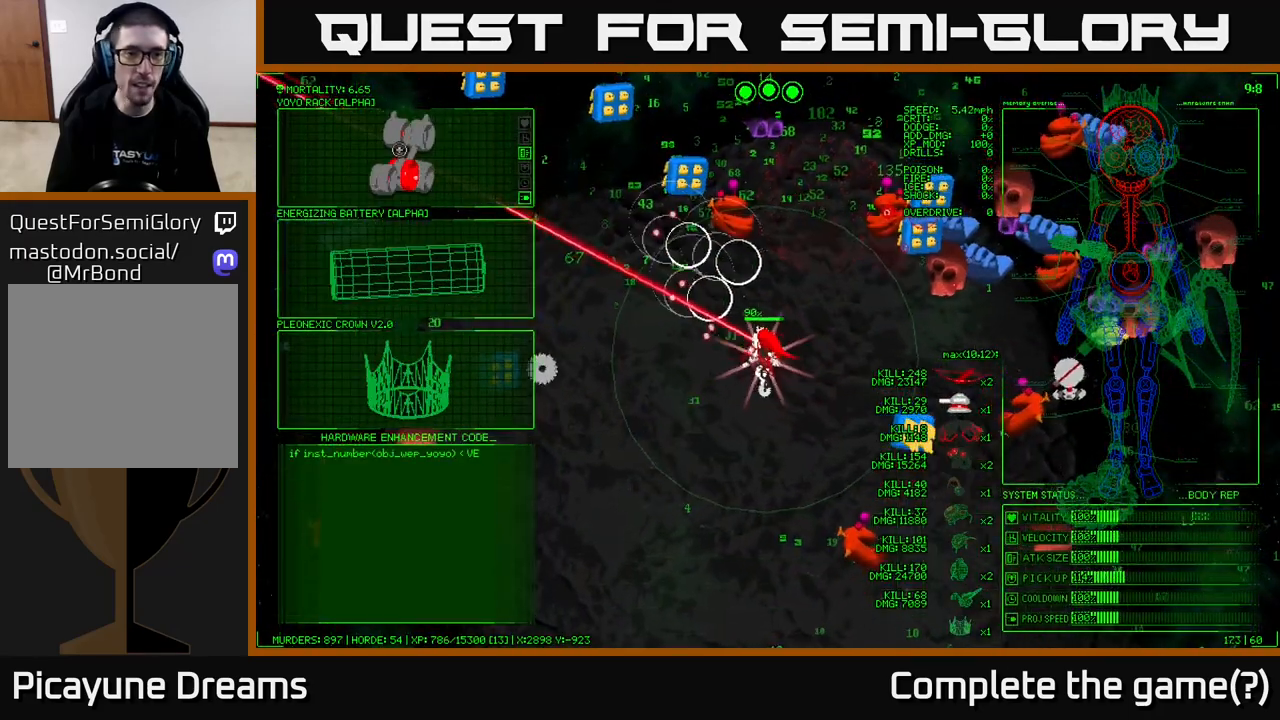
{"buttons": [], "left_stick": "down", "right_stick": "center", "events": [[50, "right_stick", "center"], [300, "left_stick", "down"]]}
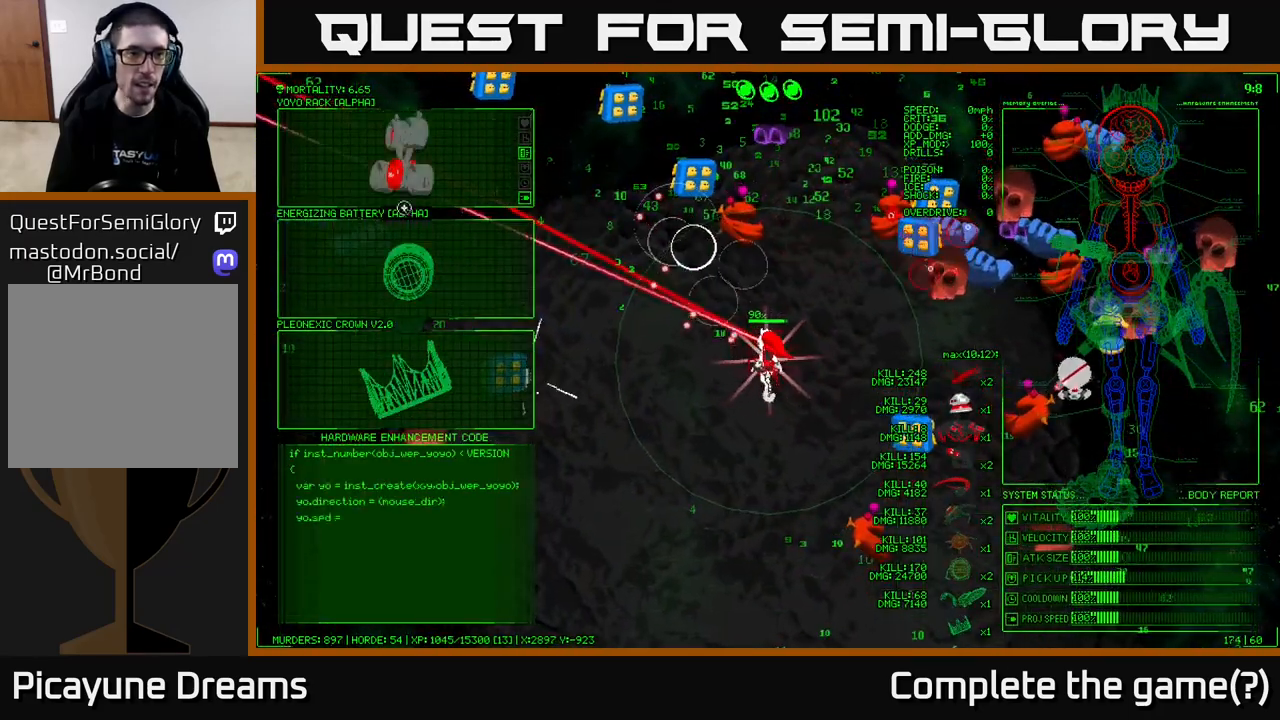
{"buttons": [], "left_stick": "up-right", "right_stick": "center", "events": [[217, "left_stick", "down-right"], [367, "left_stick", "up-right"]]}
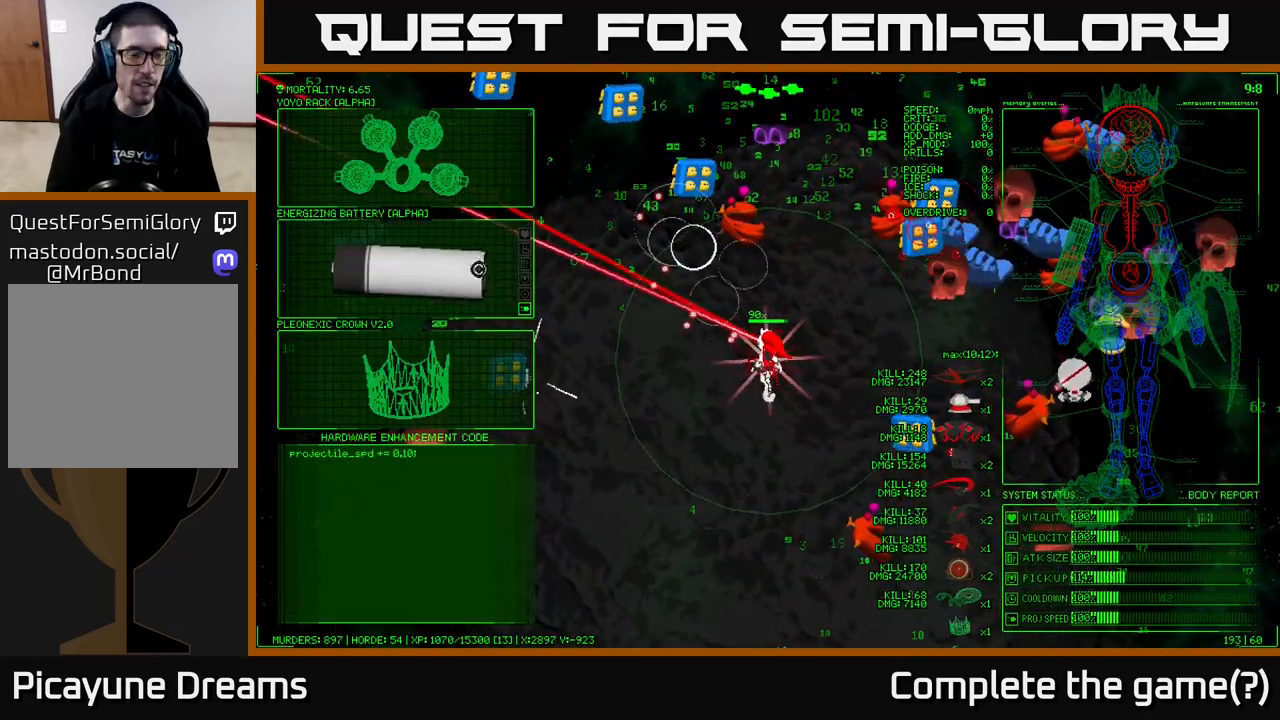
{"buttons": [], "left_stick": "center", "right_stick": "center", "events": [[17, "left_stick", "up"], [150, "left_stick", "up-left"], [333, "left_stick", "center"]]}